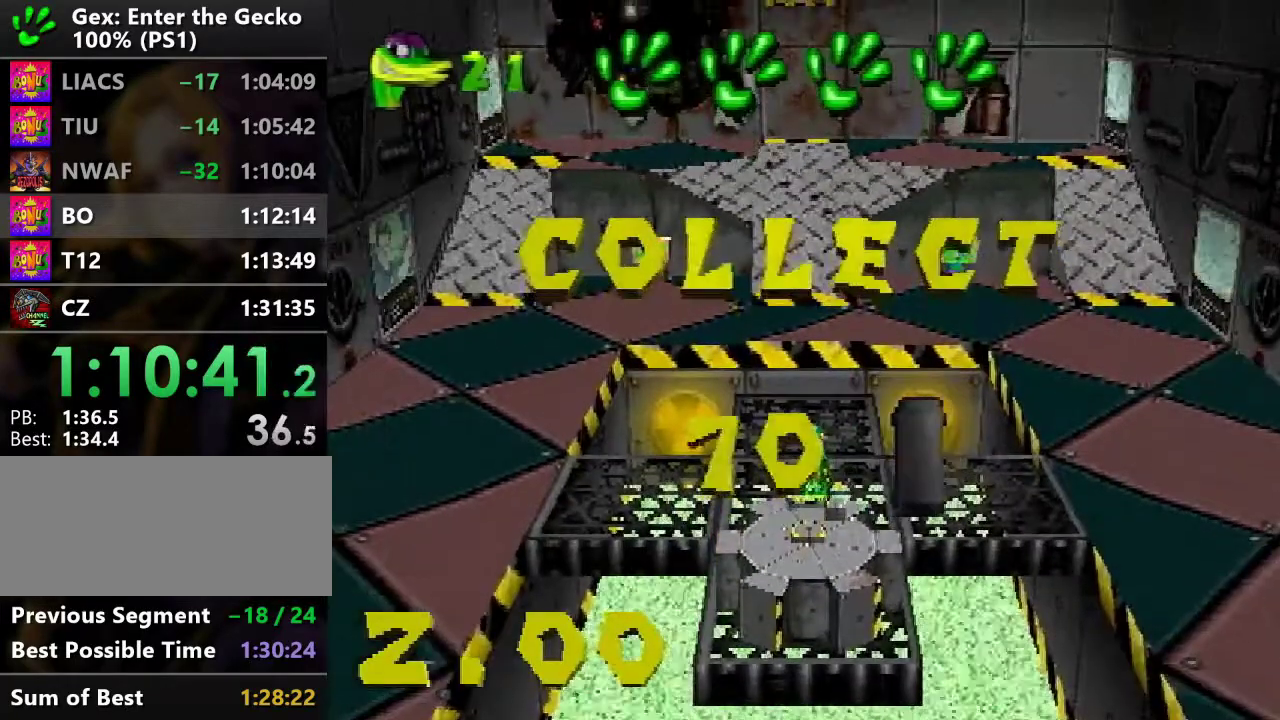
Gameplay with a controller (PlayStation layout); each line is a JSON object with the inputs held at the frame after it. "events" lists button and stick changes between this image and that frame as [ms after this image, input, new state], when the widget could be followed in between. Not read: L3 R3.
{"buttons": ["DPAD_DOWN"], "events": [[67, "DPAD_DOWN", "down"]]}
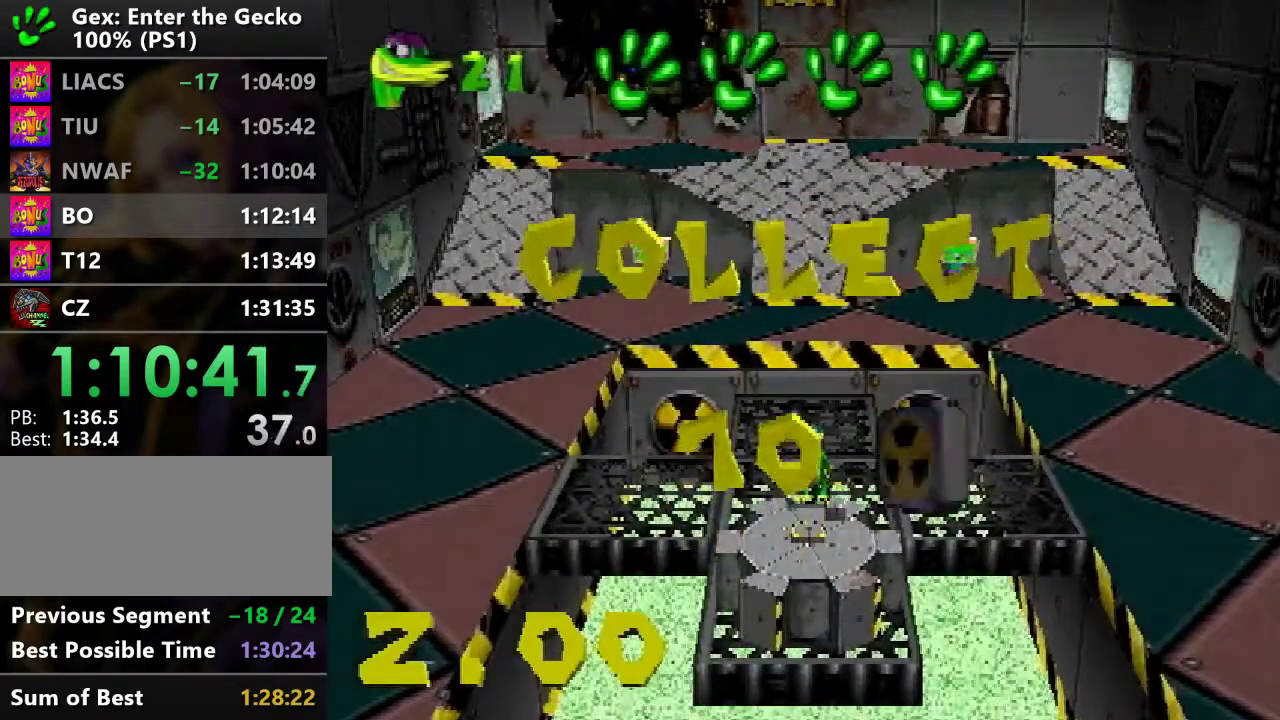
{"buttons": ["DPAD_DOWN"], "events": []}
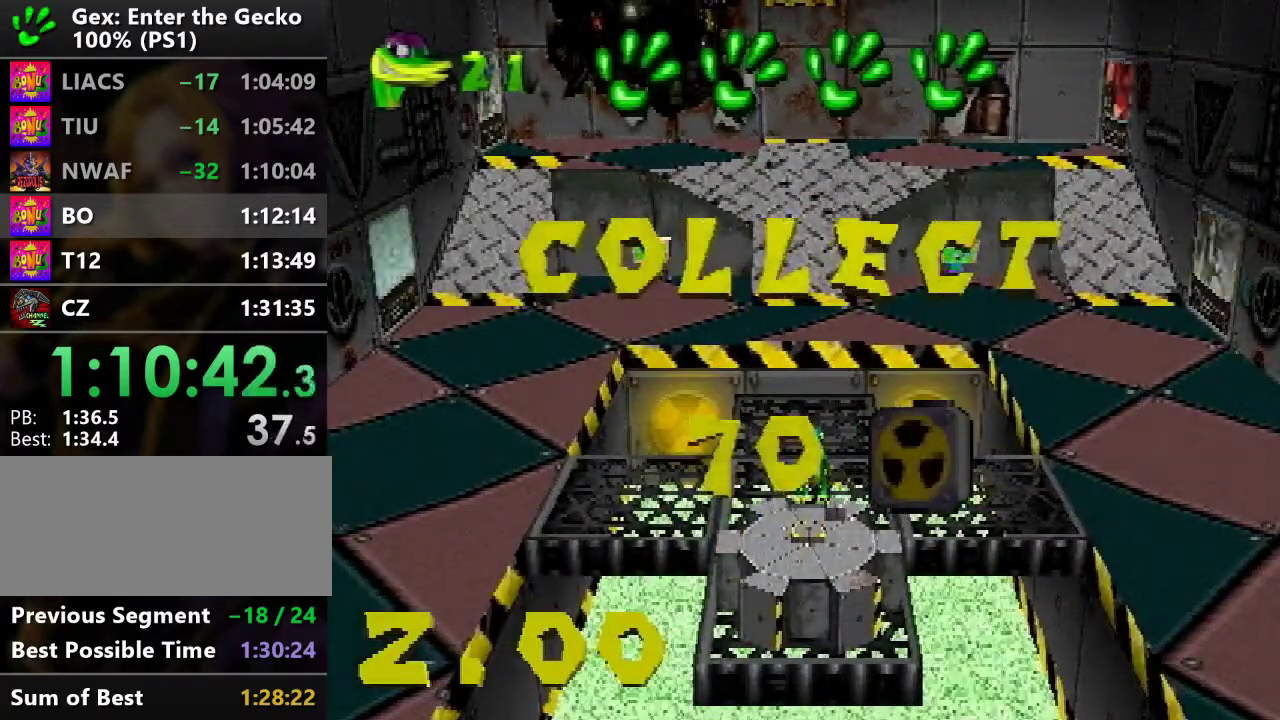
{"buttons": ["SQUARE", "DPAD_DOWN"], "events": [[484, "SQUARE", "down"]]}
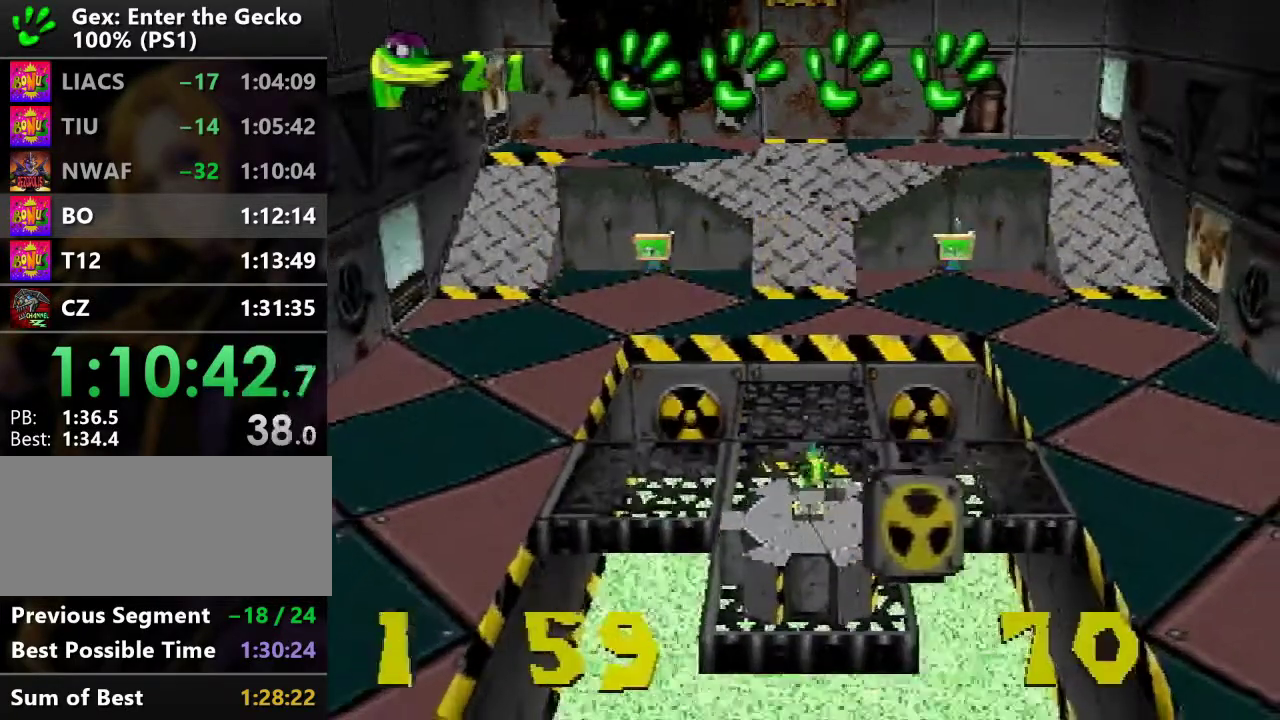
{"buttons": [], "events": [[50, "SQUARE", "up"], [217, "DPAD_DOWN", "up"], [417, "SQUARE", "down"], [484, "SQUARE", "up"]]}
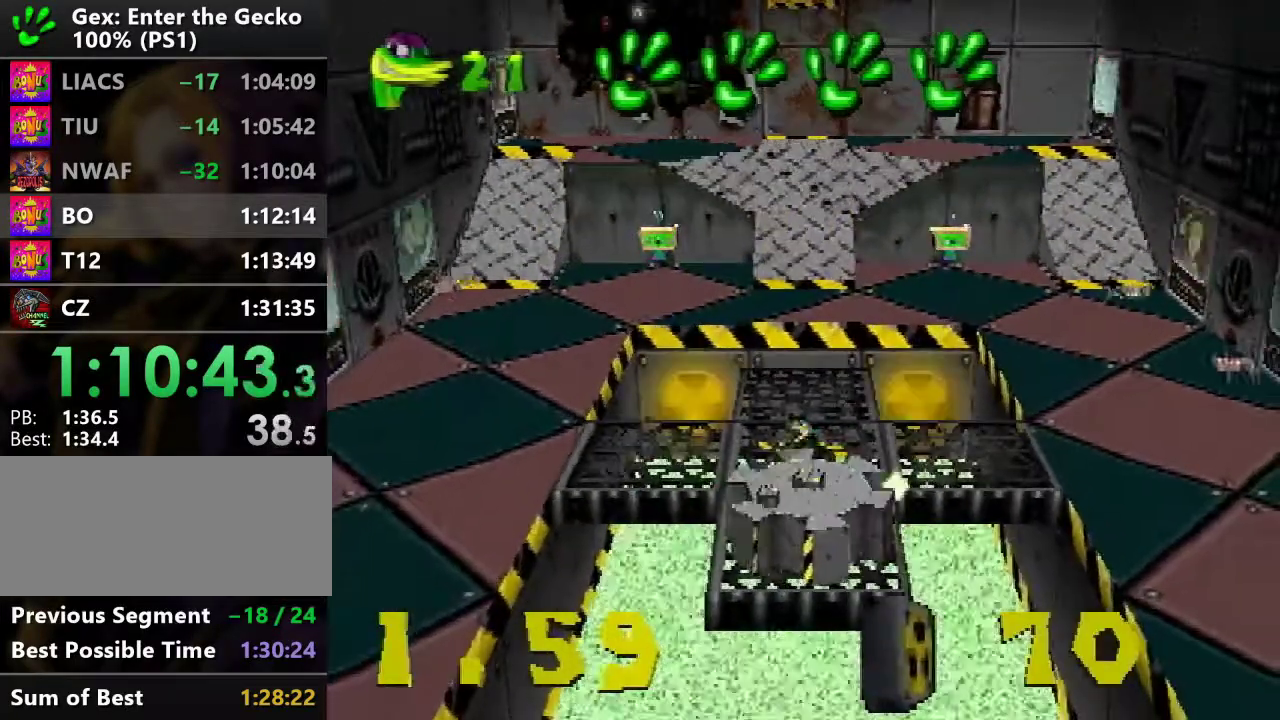
{"buttons": [], "events": [[267, "SQUARE", "down"], [317, "SQUARE", "up"]]}
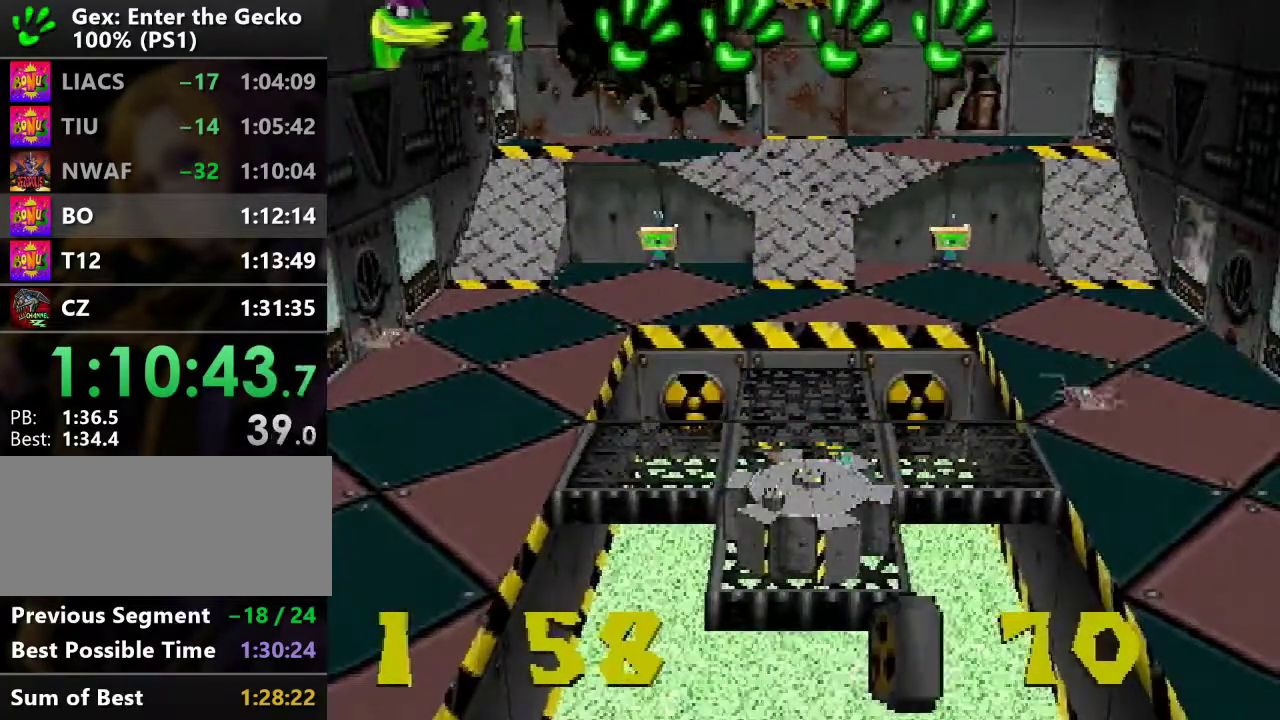
{"buttons": ["SQUARE"], "events": [[83, "SQUARE", "down"], [150, "SQUARE", "up"], [434, "SQUARE", "down"]]}
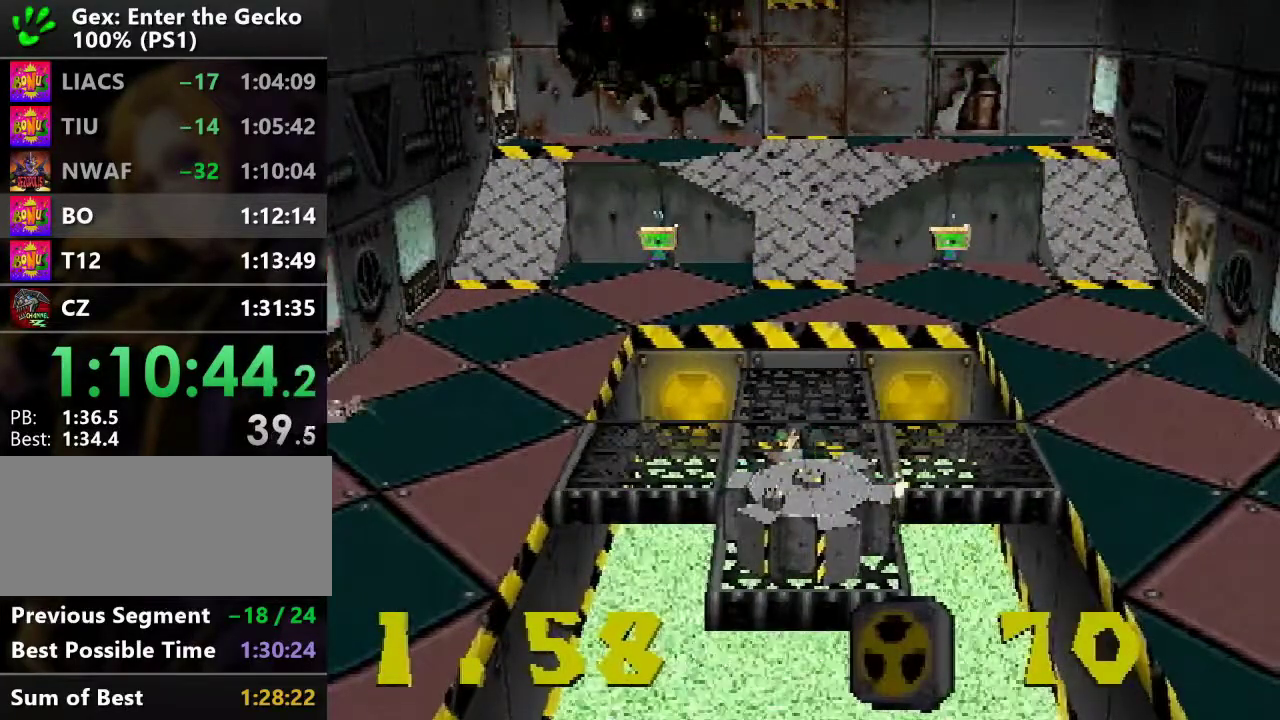
{"buttons": [], "events": [[34, "SQUARE", "up"], [284, "SQUARE", "down"], [418, "SQUARE", "up"]]}
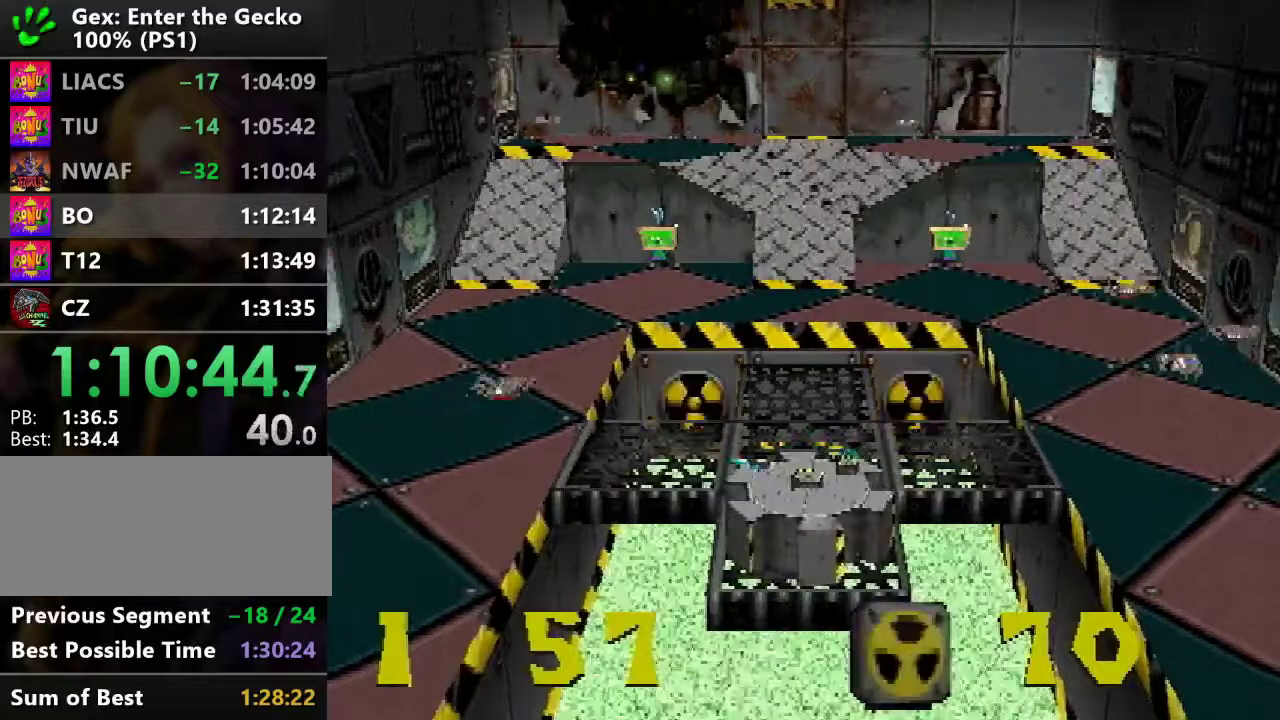
{"buttons": ["SQUARE"], "events": [[150, "SQUARE", "down"], [234, "SQUARE", "up"], [484, "SQUARE", "down"]]}
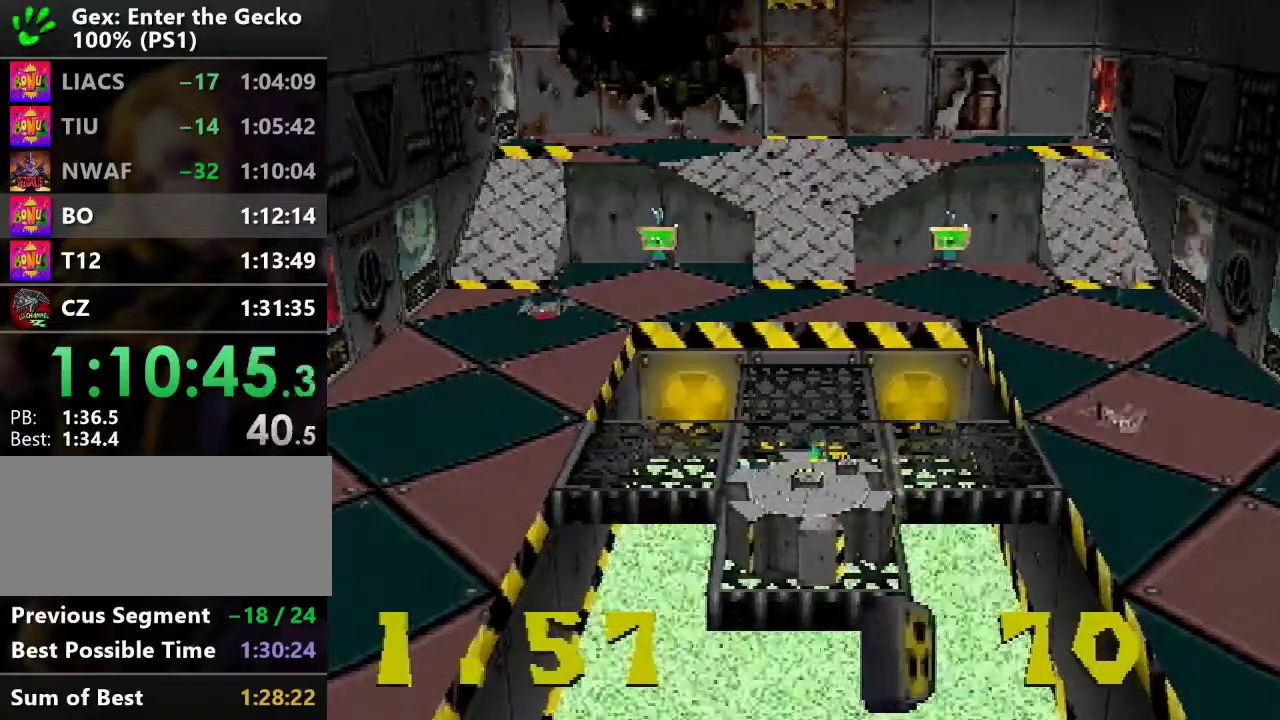
{"buttons": ["DPAD_DOWN", "DPAD_RIGHT"], "events": [[101, "SQUARE", "up"], [284, "DPAD_LEFT", "down"], [301, "SQUARE", "down"], [401, "DPAD_DOWN", "down"], [434, "DPAD_LEFT", "up"], [484, "DPAD_RIGHT", "down"], [484, "SQUARE", "up"]]}
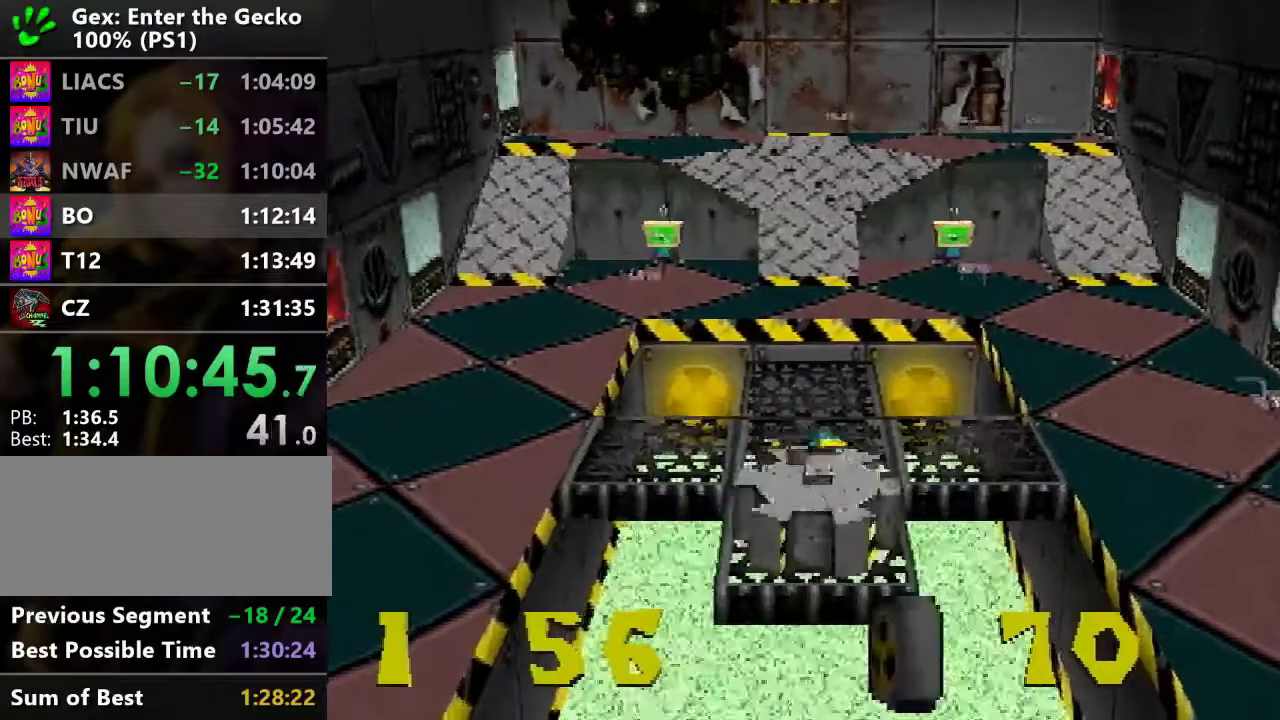
{"buttons": ["R2", "DPAD_UP"], "events": [[17, "DPAD_DOWN", "up"], [50, "DPAD_RIGHT", "up"], [50, "DPAD_UP", "down"], [450, "R2", "down"]]}
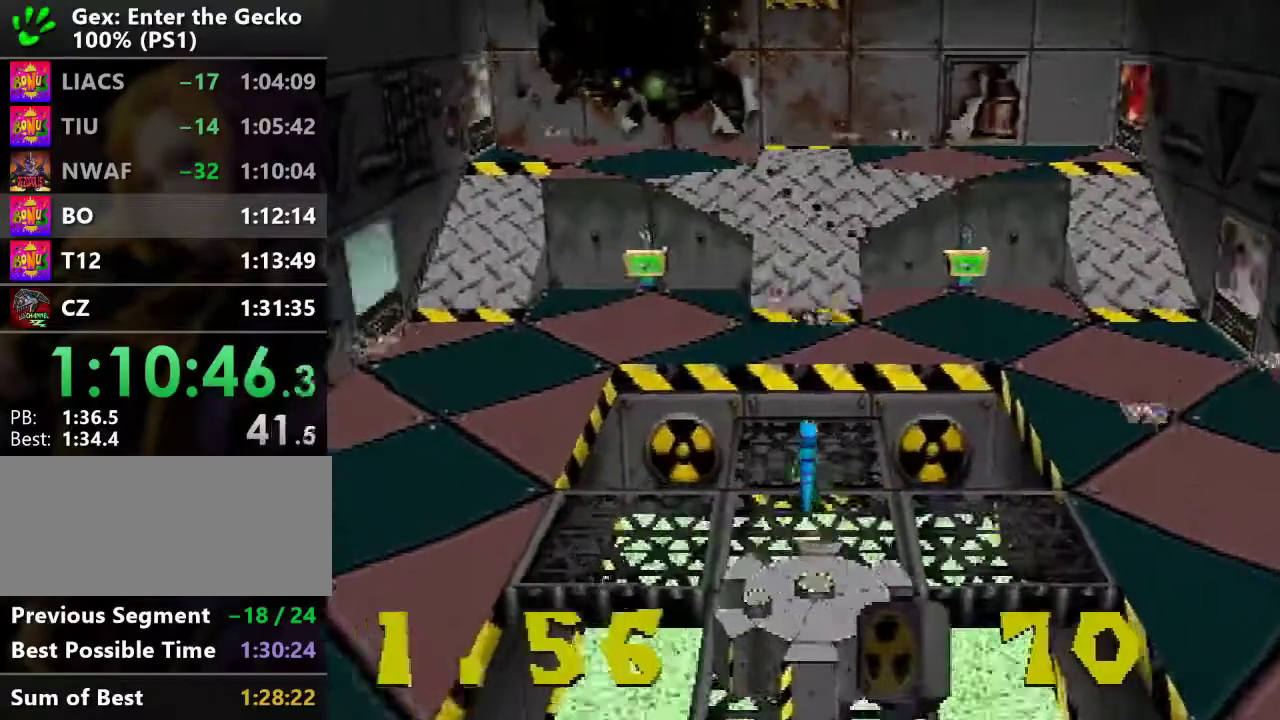
{"buttons": ["R2", "DPAD_UP"], "events": [[17, "CROSS", "down"], [334, "CROSS", "up"]]}
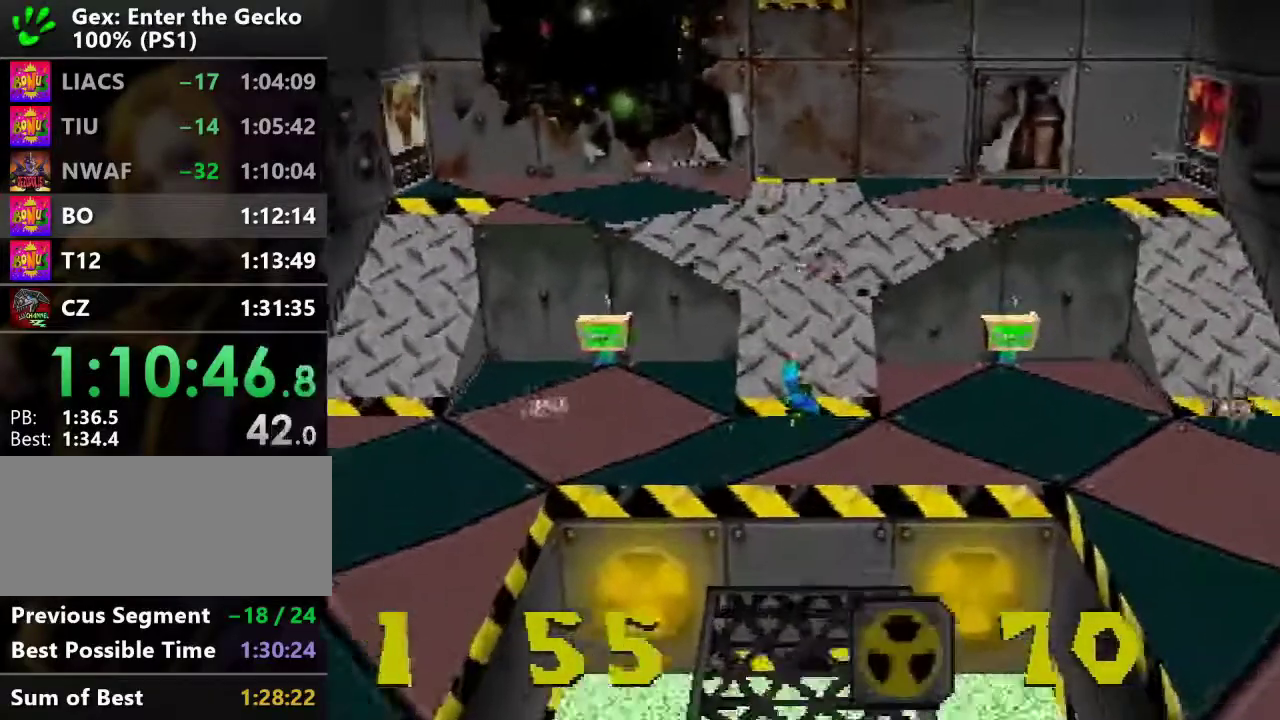
{"buttons": ["CROSS", "R2", "DPAD_UP"], "events": [[217, "CROSS", "down"]]}
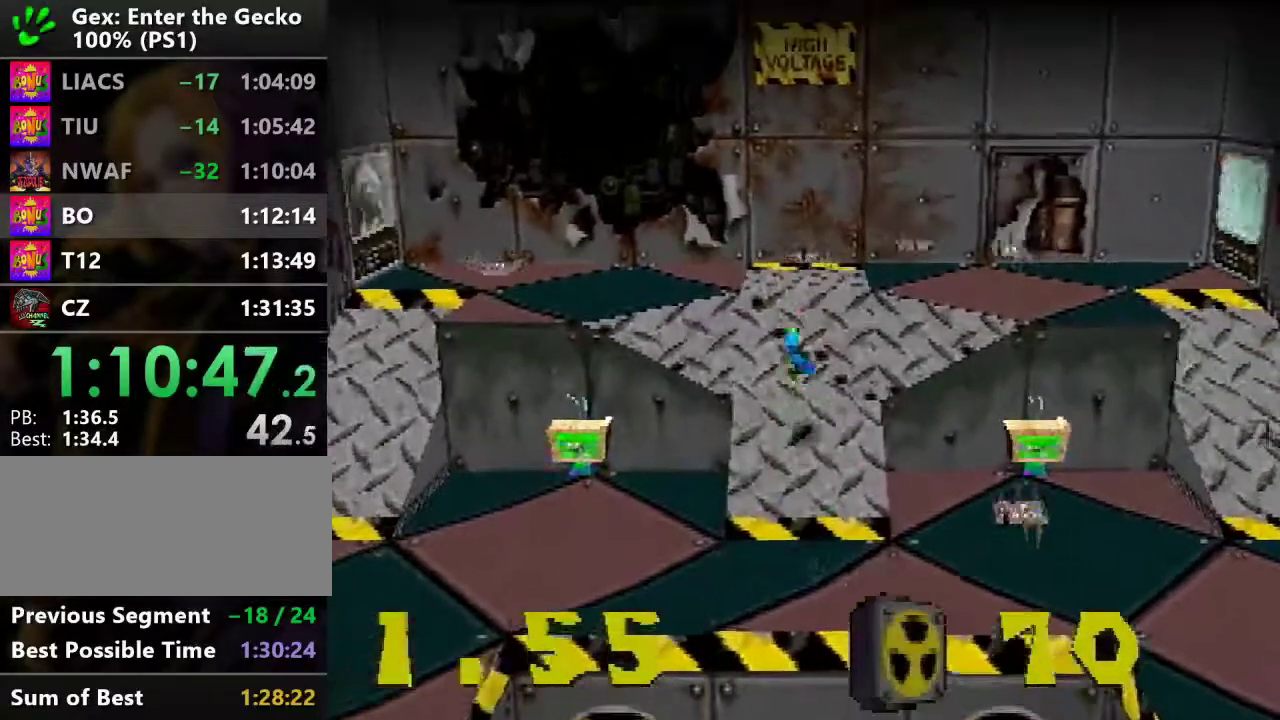
{"buttons": ["SQUARE", "DPAD_UP"], "events": [[151, "CROSS", "up"], [151, "R2", "up"], [501, "SQUARE", "down"]]}
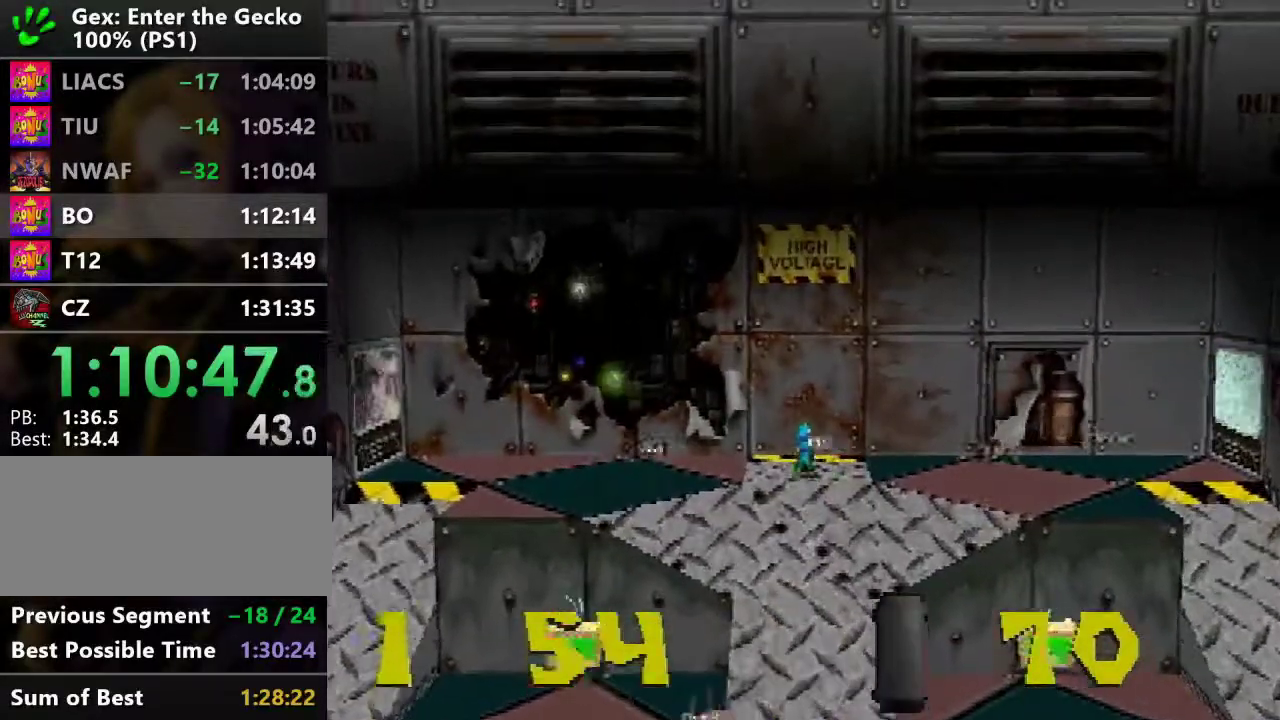
{"buttons": ["DPAD_LEFT"], "events": [[150, "SQUARE", "up"], [183, "DPAD_UP", "up"], [484, "DPAD_LEFT", "down"]]}
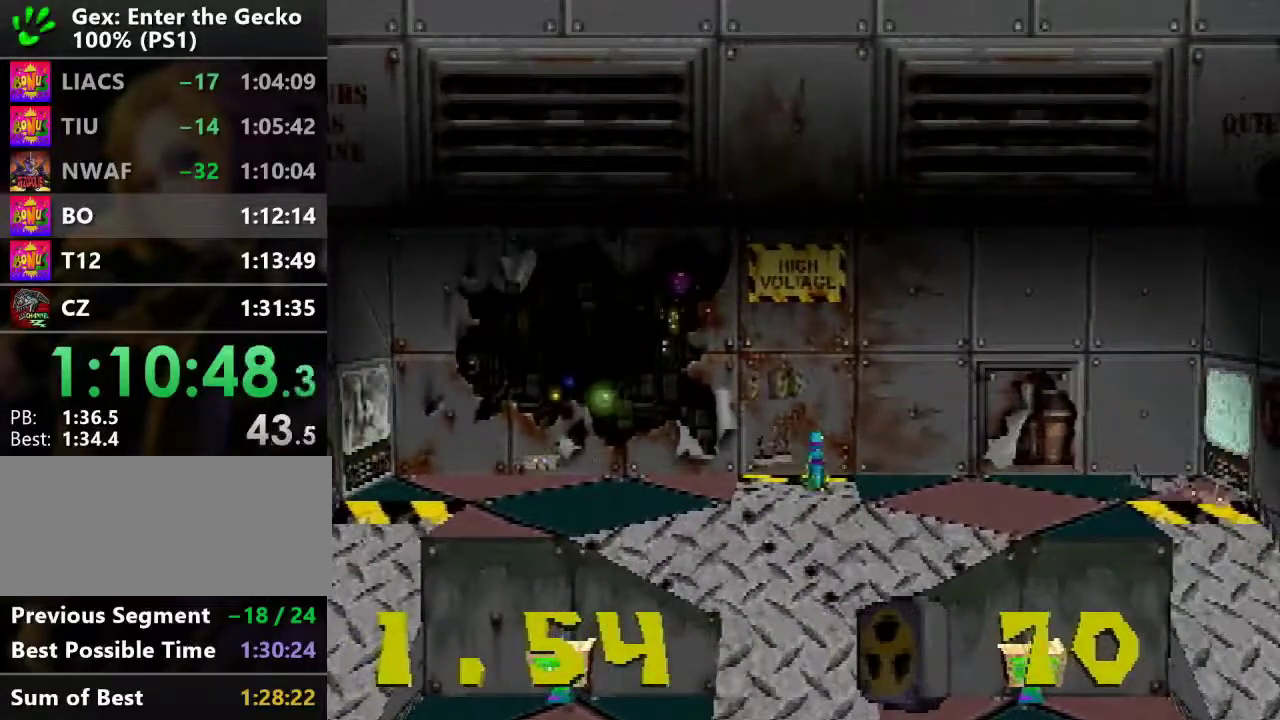
{"buttons": [], "events": [[167, "DPAD_LEFT", "up"], [284, "DPAD_LEFT", "down"], [451, "DPAD_LEFT", "up"]]}
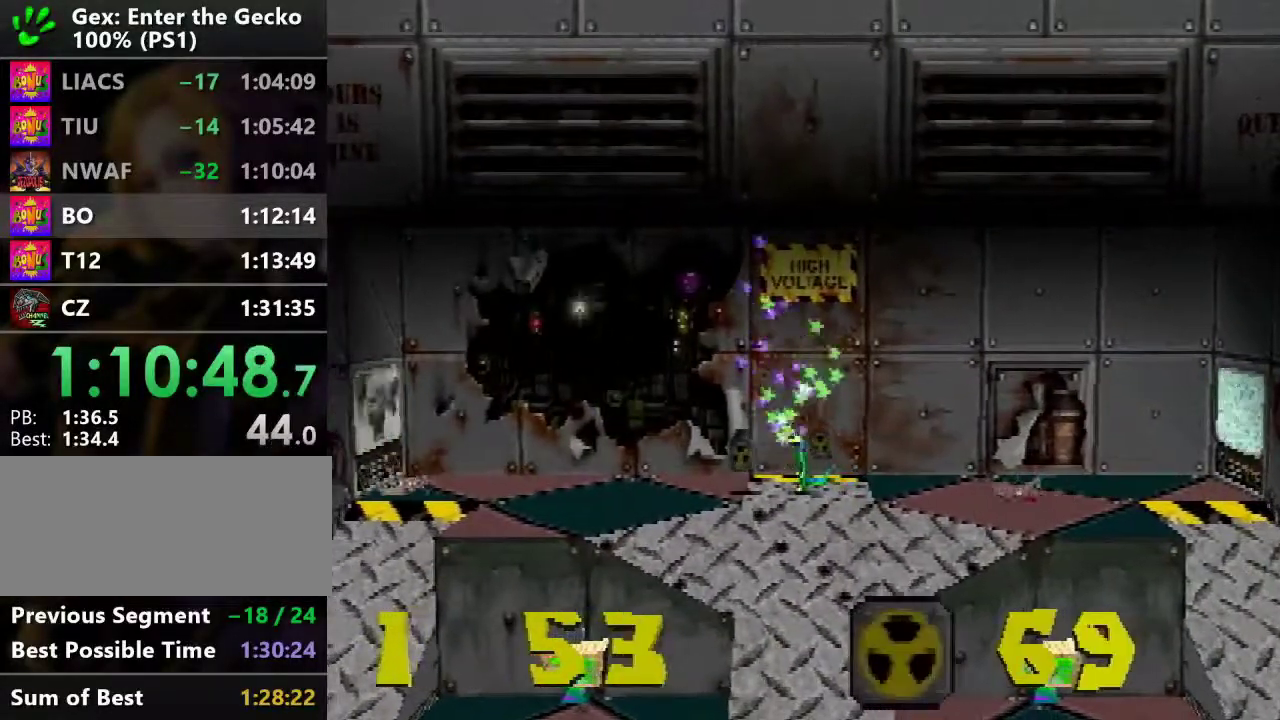
{"buttons": [], "events": []}
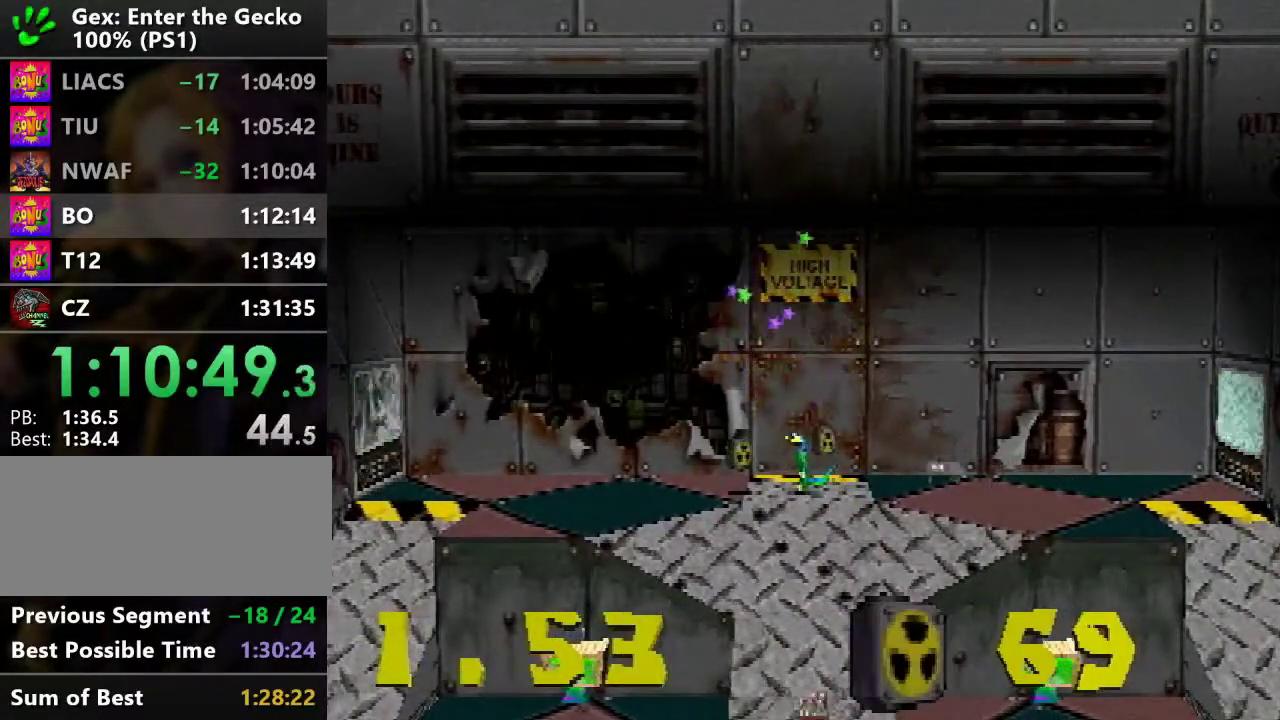
{"buttons": ["SQUARE"], "events": [[84, "SQUARE", "down"], [334, "SQUARE", "up"], [468, "SQUARE", "down"]]}
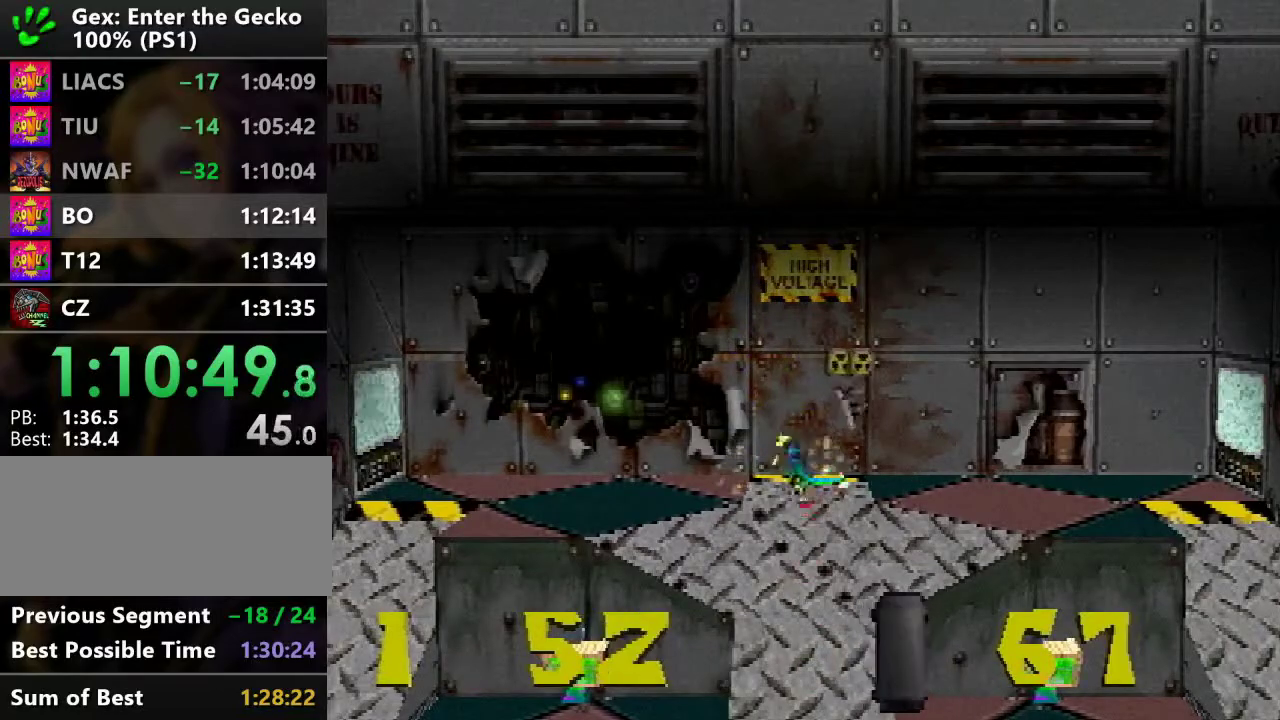
{"buttons": ["DPAD_LEFT"], "events": [[83, "SQUARE", "up"], [183, "SQUARE", "down"], [250, "SQUARE", "up"], [300, "SQUARE", "down"], [400, "SQUARE", "up"], [467, "DPAD_LEFT", "down"]]}
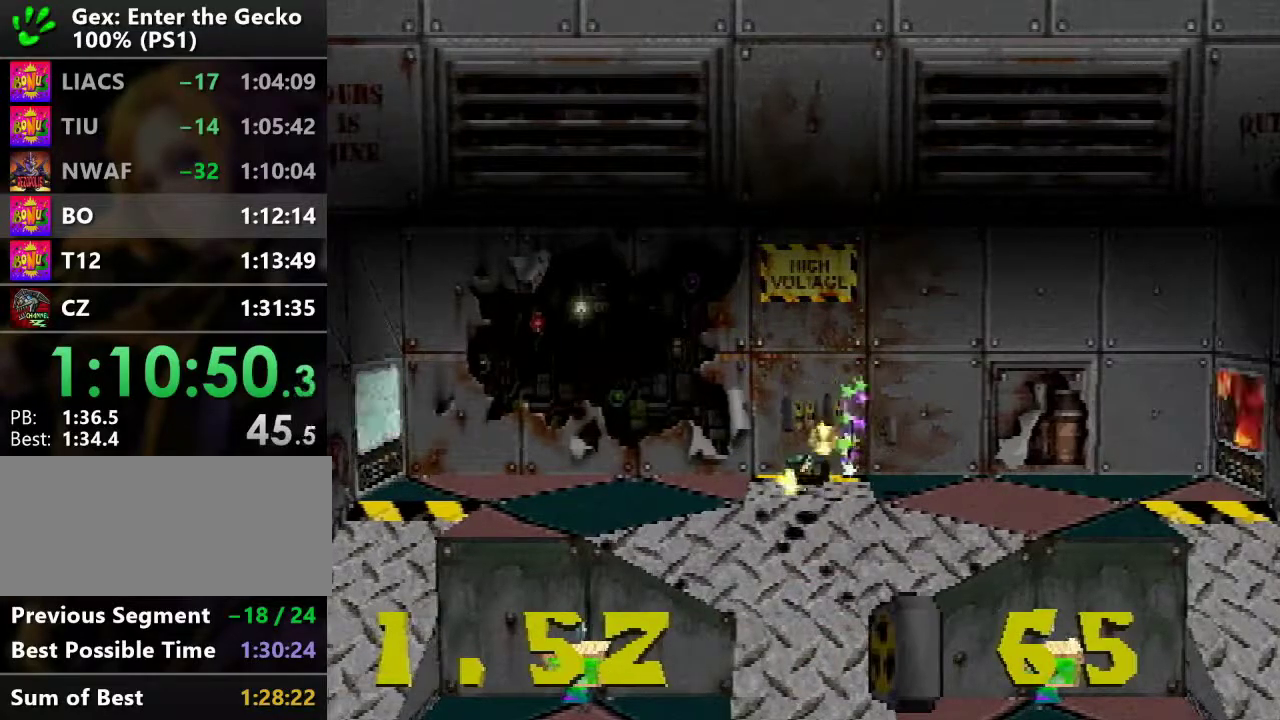
{"buttons": ["DPAD_RIGHT"], "events": [[17, "DPAD_DOWN", "down"], [151, "DPAD_LEFT", "up"], [184, "DPAD_RIGHT", "down"], [201, "DPAD_DOWN", "up"], [267, "SQUARE", "down"], [434, "SQUARE", "up"]]}
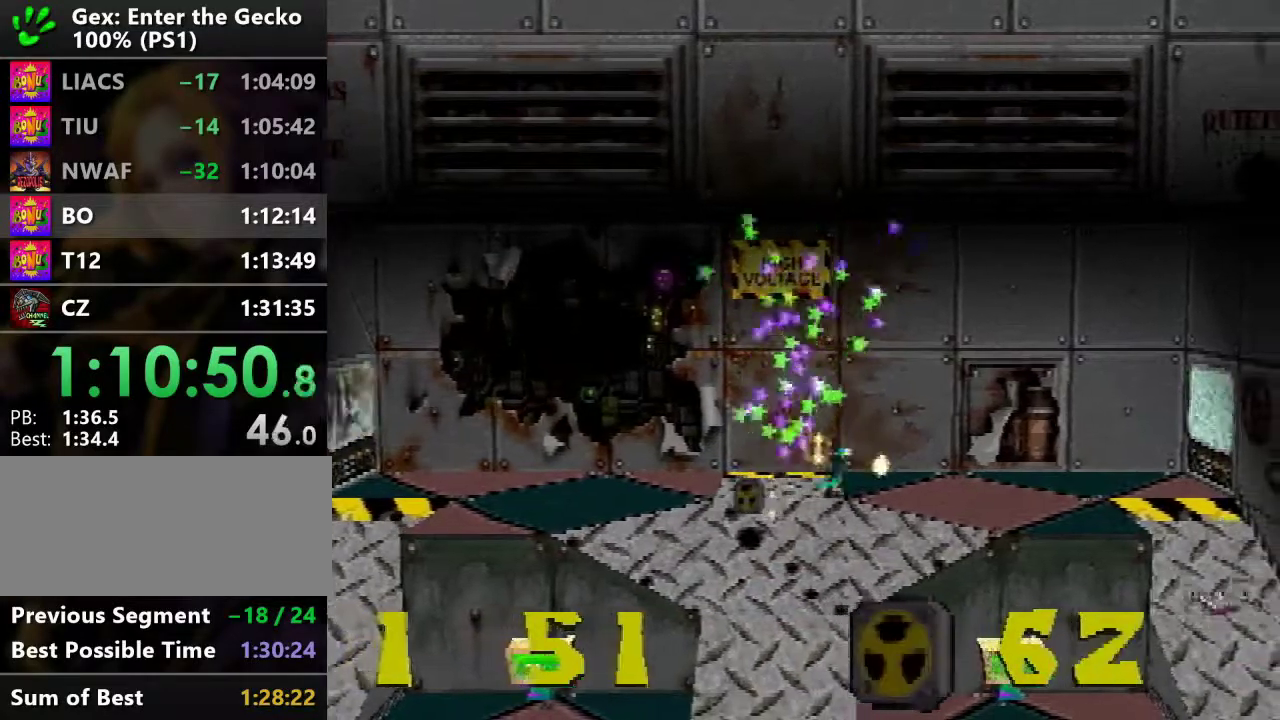
{"buttons": ["DPAD_DOWN"], "events": [[17, "DPAD_UP", "down"], [117, "DPAD_LEFT", "down"], [117, "DPAD_RIGHT", "up"], [133, "DPAD_UP", "up"], [217, "SQUARE", "down"], [234, "DPAD_DOWN", "down"], [334, "SQUARE", "up"], [400, "DPAD_LEFT", "up"]]}
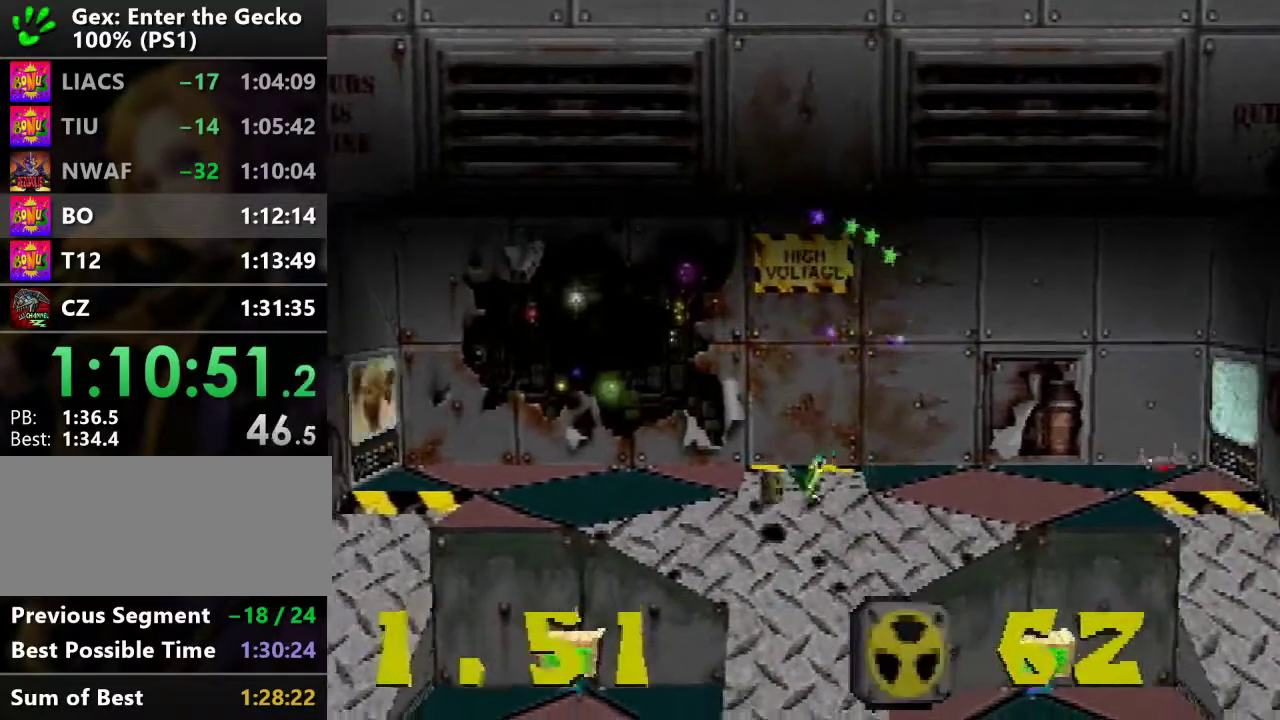
{"buttons": ["DPAD_DOWN"], "events": [[117, "SQUARE", "down"], [251, "SQUARE", "up"]]}
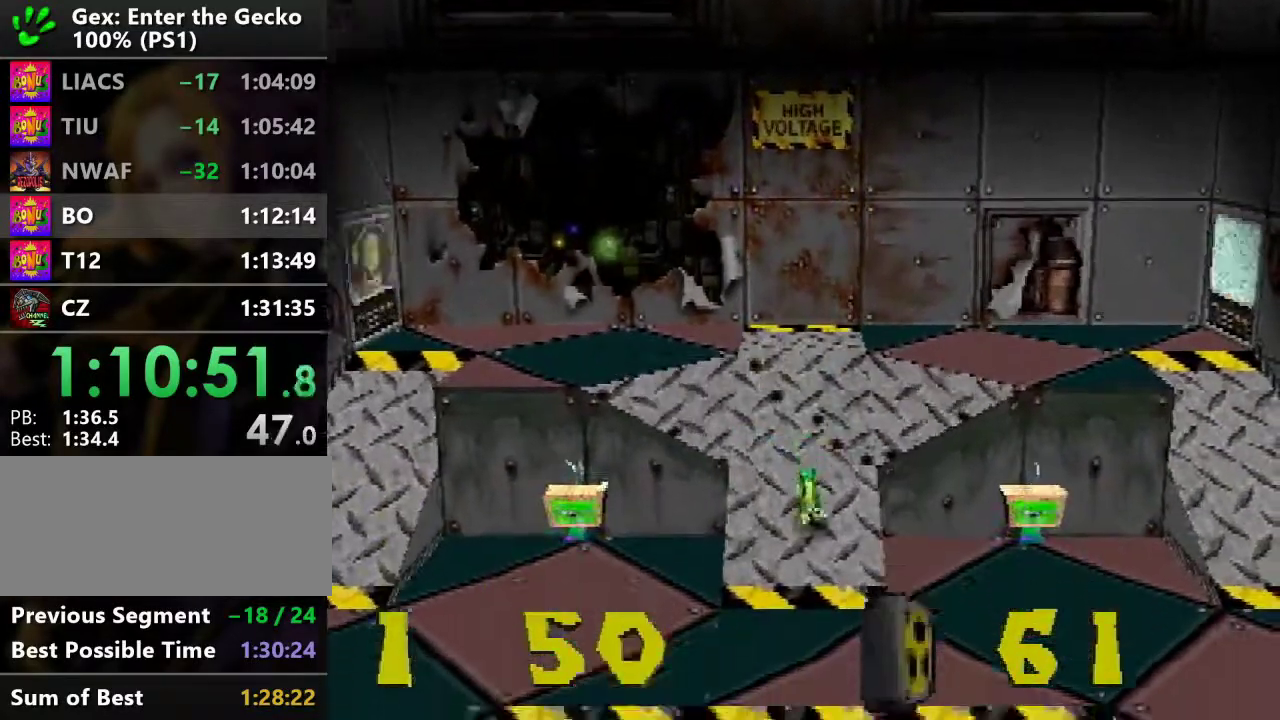
{"buttons": ["CROSS", "R2", "DPAD_DOWN"], "events": [[100, "R2", "down"], [167, "CROSS", "down"]]}
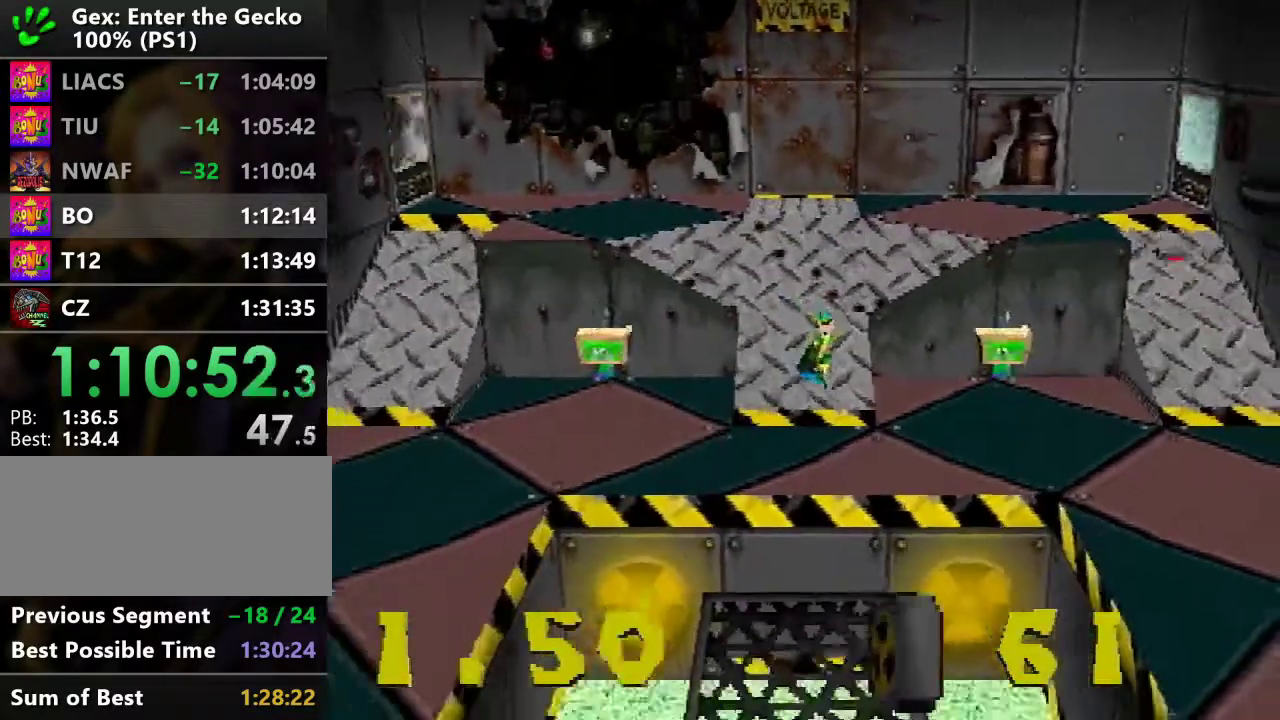
{"buttons": ["DPAD_DOWN"], "events": [[217, "CROSS", "up"], [217, "R2", "up"]]}
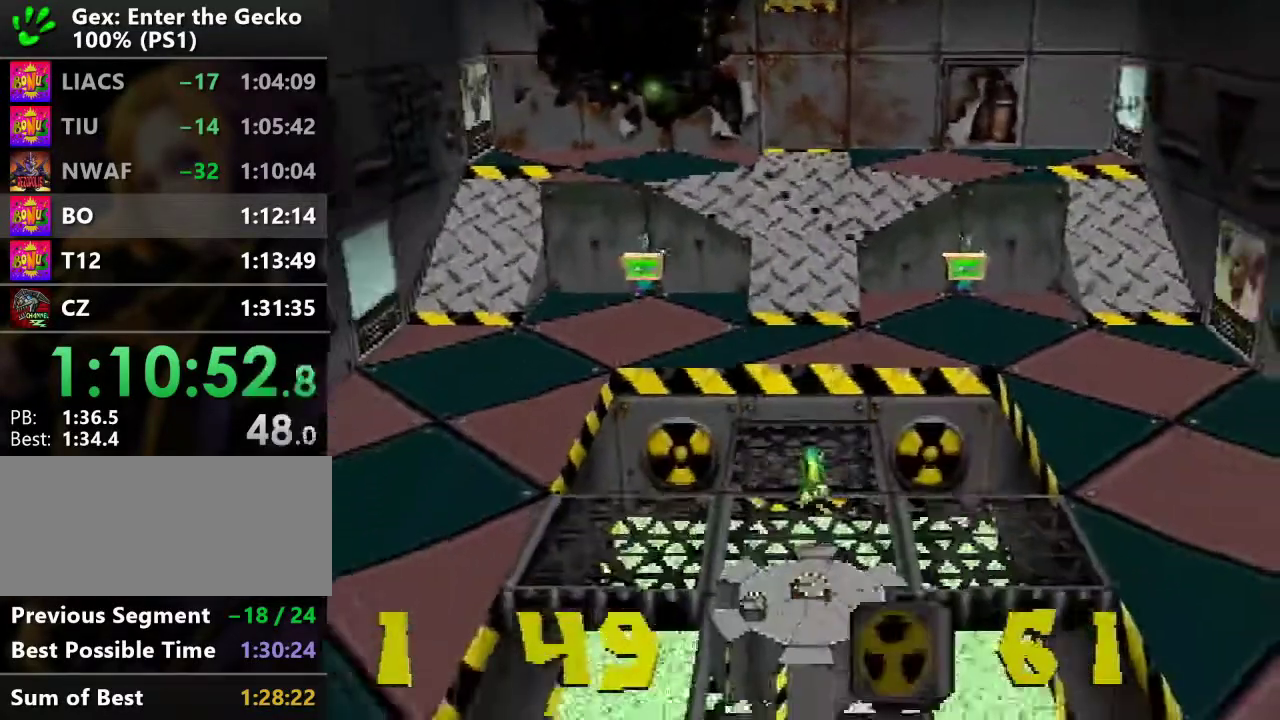
{"buttons": ["SQUARE"], "events": [[117, "SQUARE", "down"], [284, "SQUARE", "up"], [367, "DPAD_DOWN", "up"], [484, "SQUARE", "down"]]}
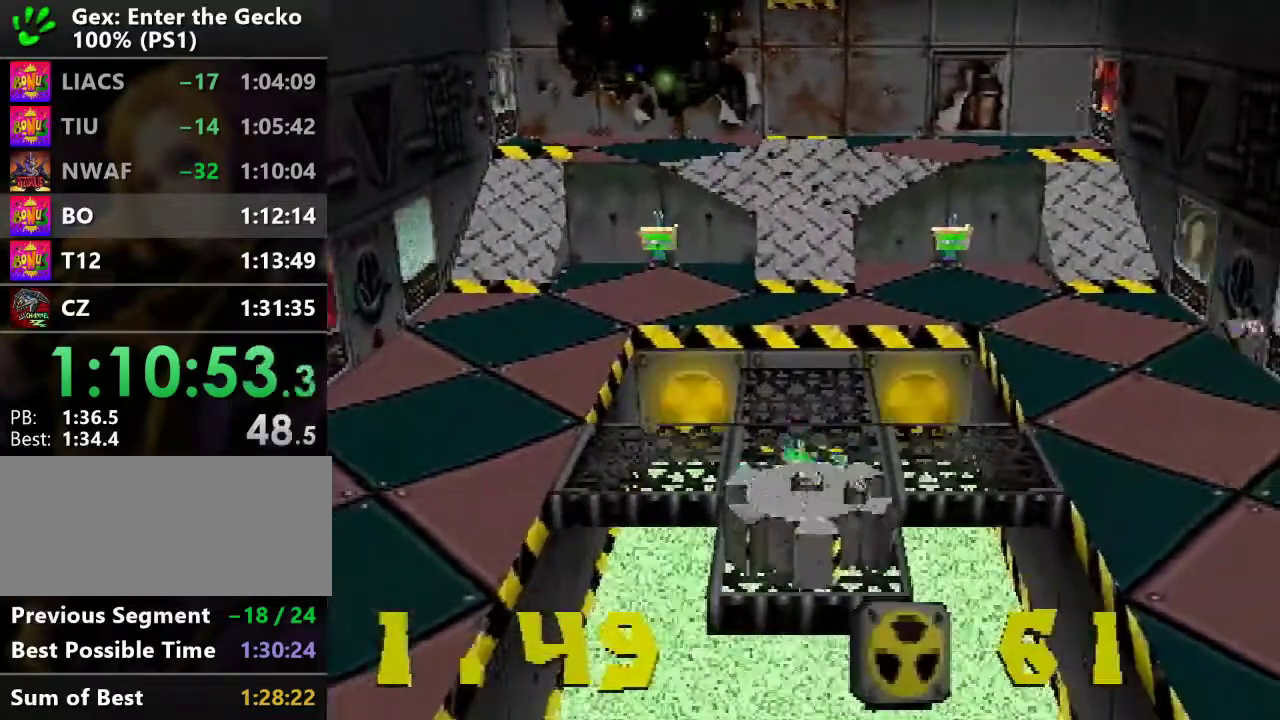
{"buttons": [], "events": [[101, "SQUARE", "up"], [317, "SQUARE", "down"], [418, "SQUARE", "up"]]}
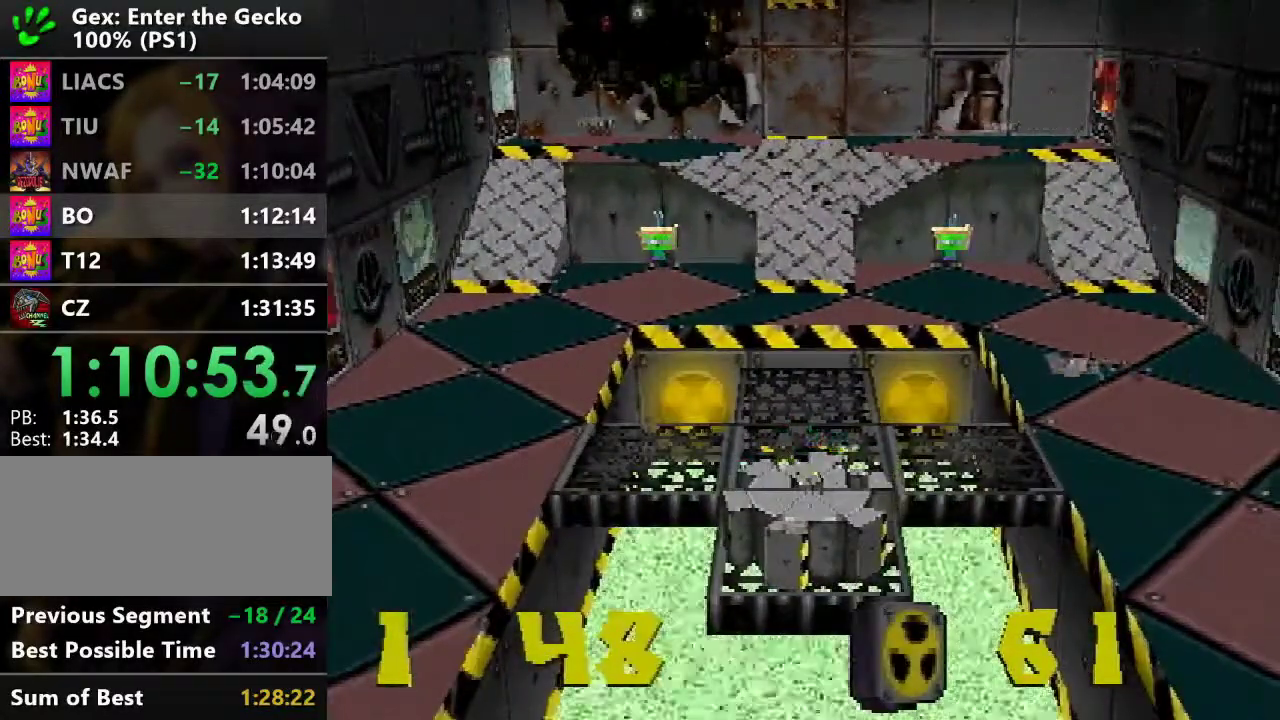
{"buttons": [], "events": [[184, "SQUARE", "down"], [317, "SQUARE", "up"]]}
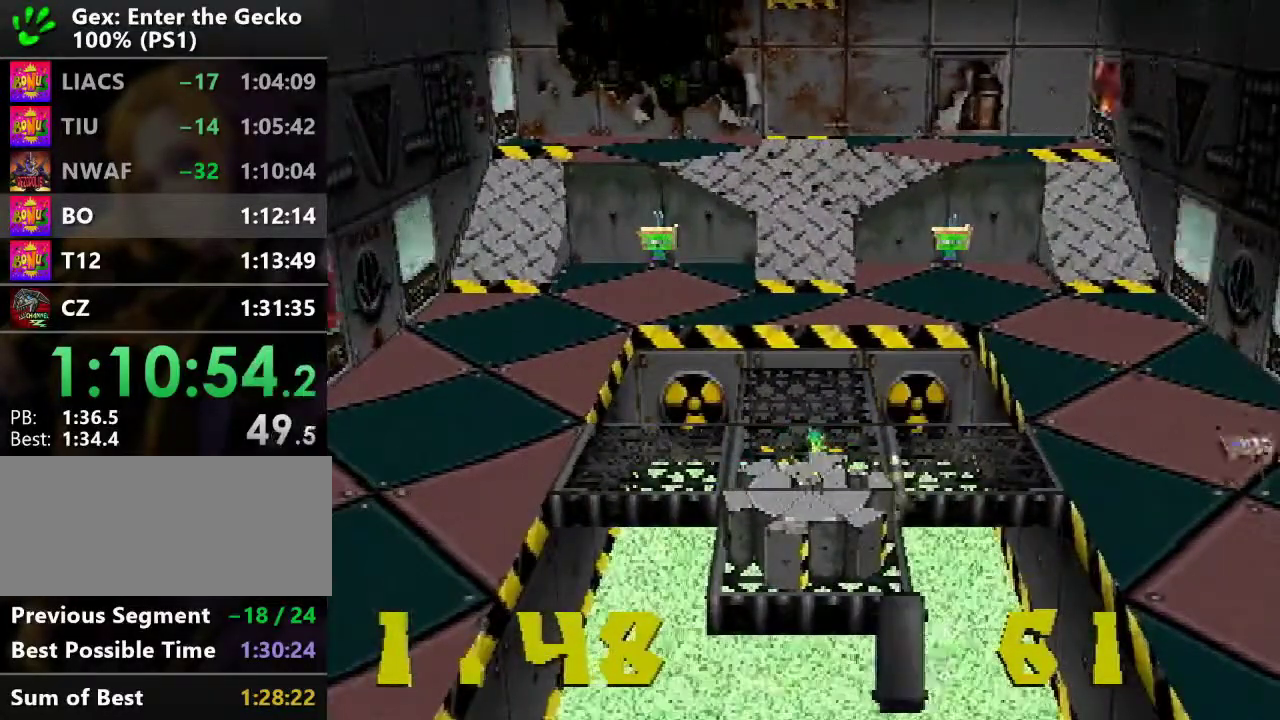
{"buttons": ["SQUARE"], "events": [[33, "SQUARE", "down"], [100, "SQUARE", "up"], [417, "SQUARE", "down"]]}